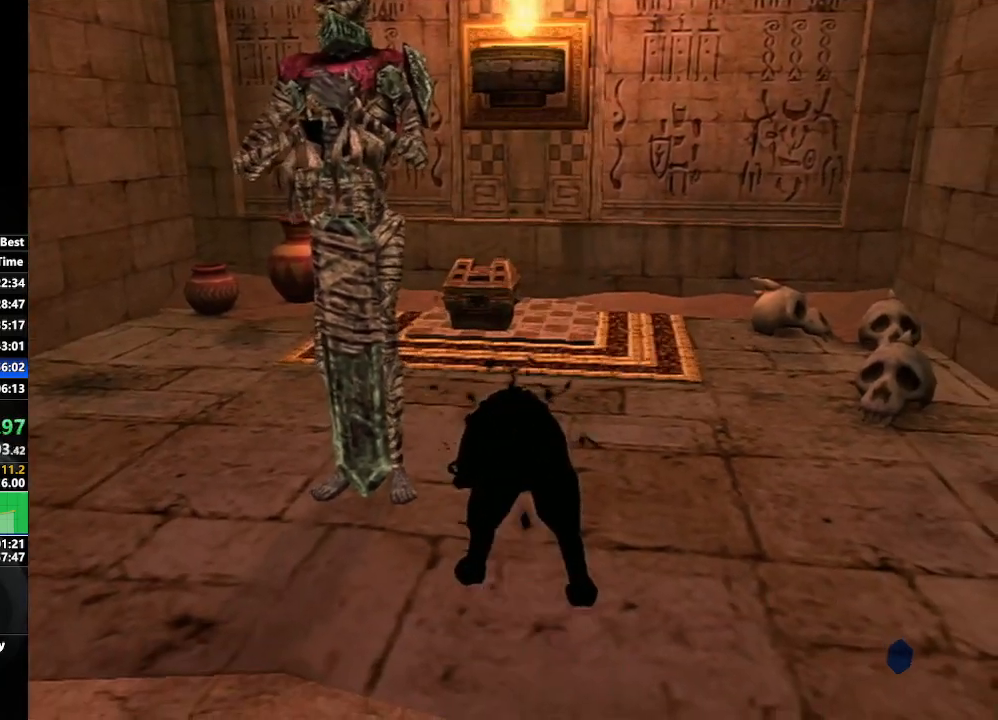
Gameplay with a controller (Nintendo layout); each line is a JSON object with the inputs held at the frame after it. "events" lists button and stick changes between this image and that frame as [ms after this image, input, new state], when the widget could be followed in between. Not read: L3 R3.
{"buttons": [], "left_stick": "up", "right_stick": "center", "events": [[317, "left_stick", "up"]]}
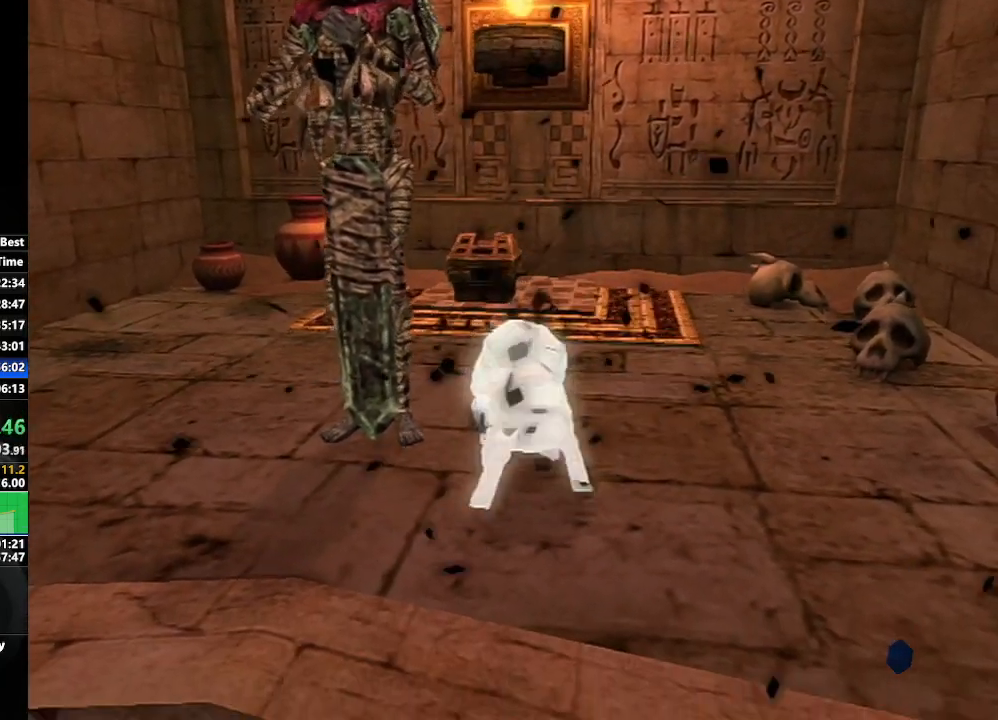
{"buttons": [], "left_stick": "up", "right_stick": "center", "events": []}
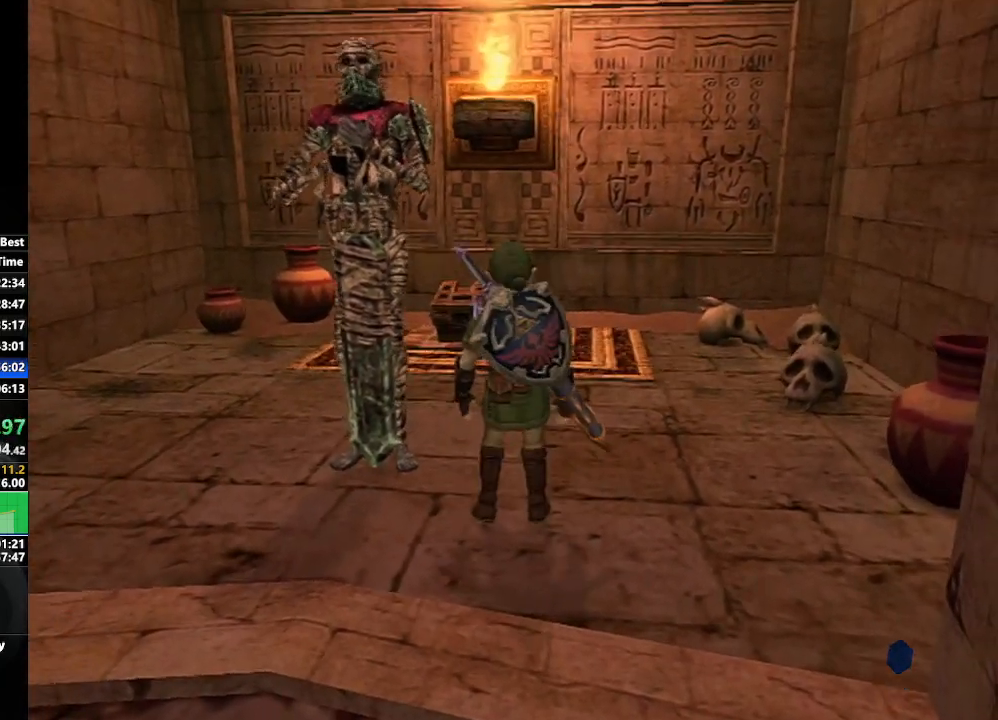
{"buttons": [], "left_stick": "up", "right_stick": "center", "events": []}
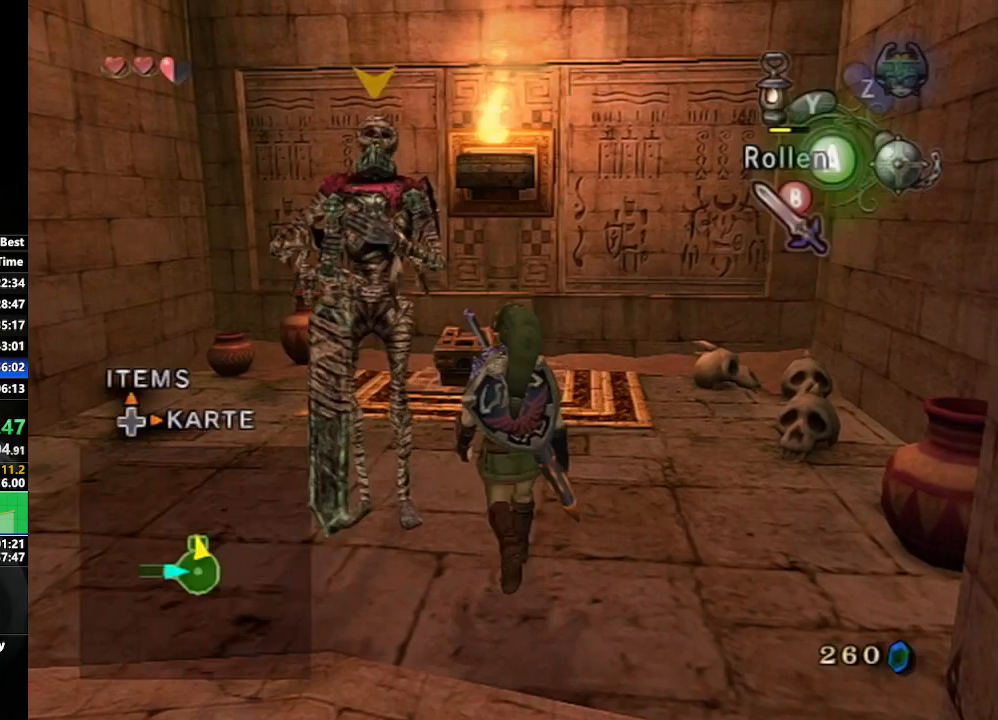
{"buttons": ["X"], "left_stick": "center", "right_stick": "center", "events": [[100, "X", "down"], [167, "left_stick", "center"]]}
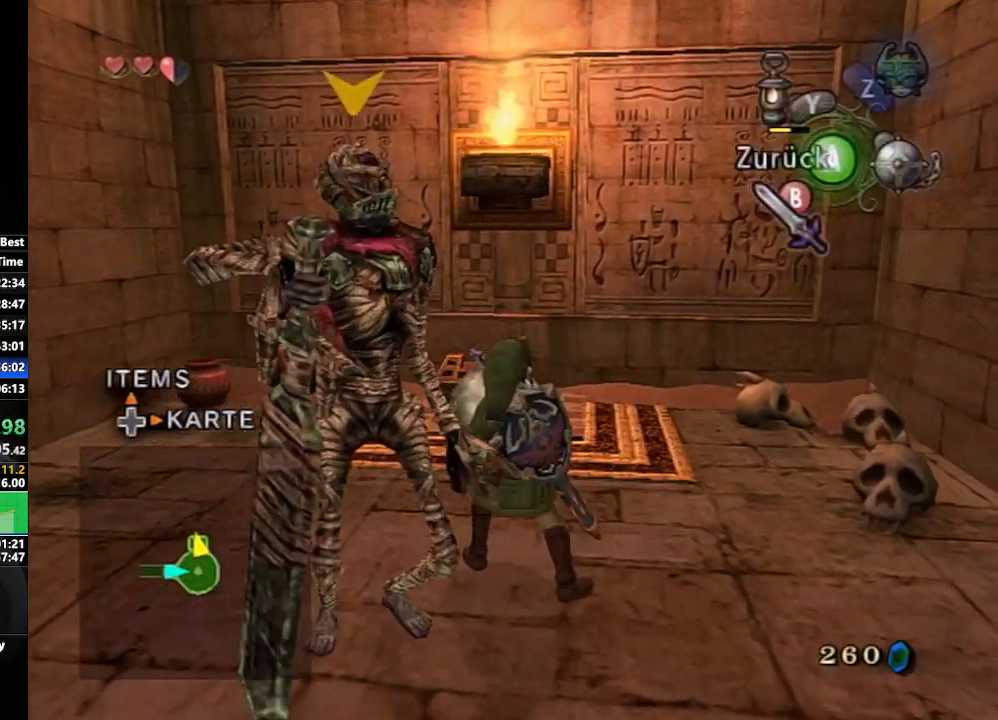
{"buttons": ["X"], "left_stick": "center", "right_stick": "center", "events": []}
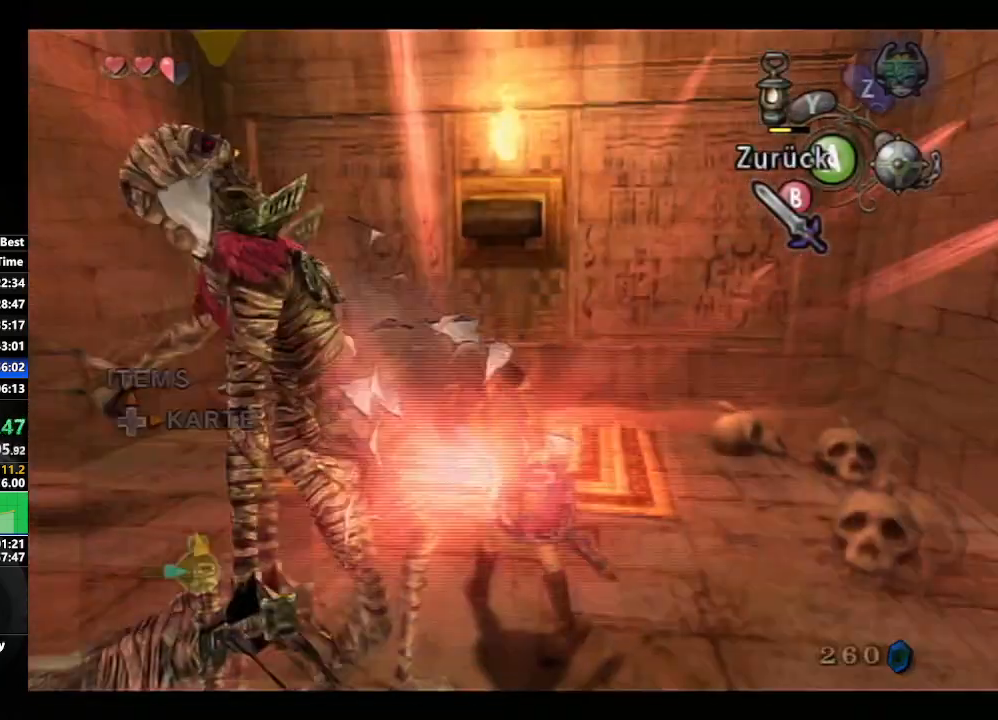
{"buttons": ["B", "X"], "left_stick": "up", "right_stick": "center", "events": [[417, "left_stick", "up-left"], [450, "B", "down"], [500, "left_stick", "up"]]}
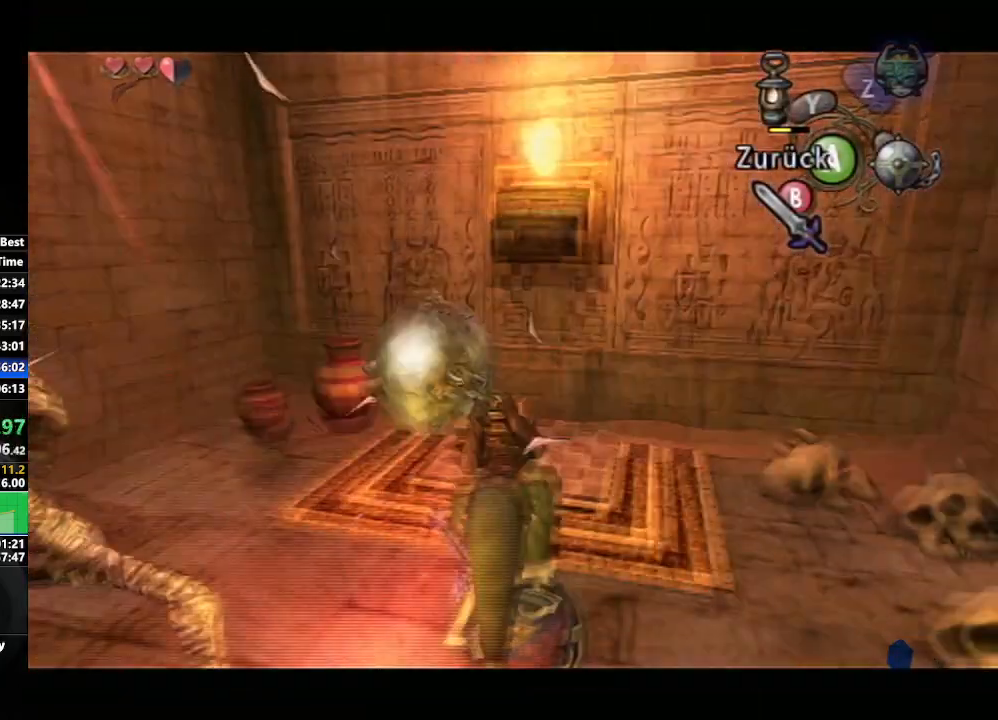
{"buttons": [], "left_stick": "up", "right_stick": "center", "events": [[50, "B", "up"], [117, "X", "up"]]}
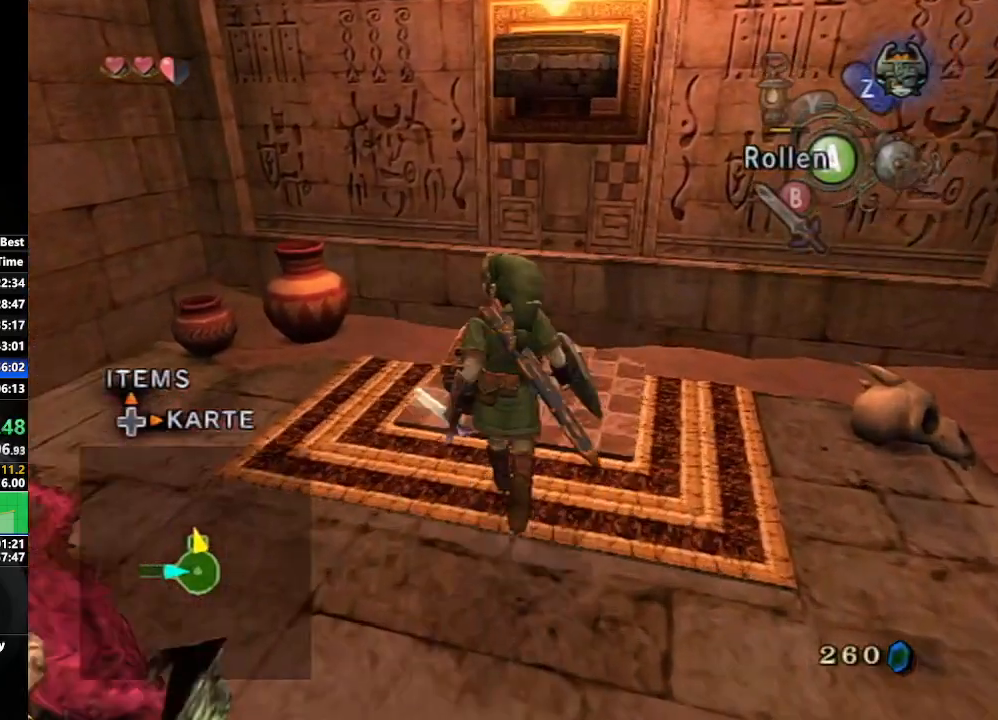
{"buttons": [], "left_stick": "down-right", "right_stick": "center", "events": [[83, "left_stick", "center"], [117, "A", "down"], [183, "A", "up"], [500, "left_stick", "down-right"]]}
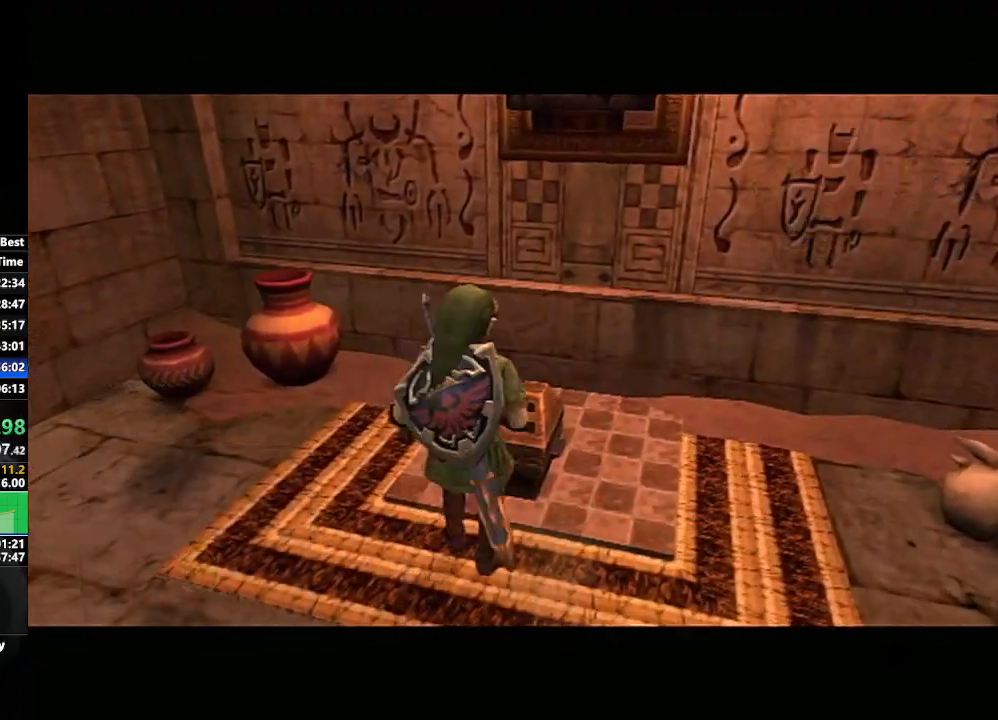
{"buttons": [], "left_stick": "center", "right_stick": "center", "events": [[50, "left_stick", "down"], [167, "left_stick", "down-left"], [367, "left_stick", "center"]]}
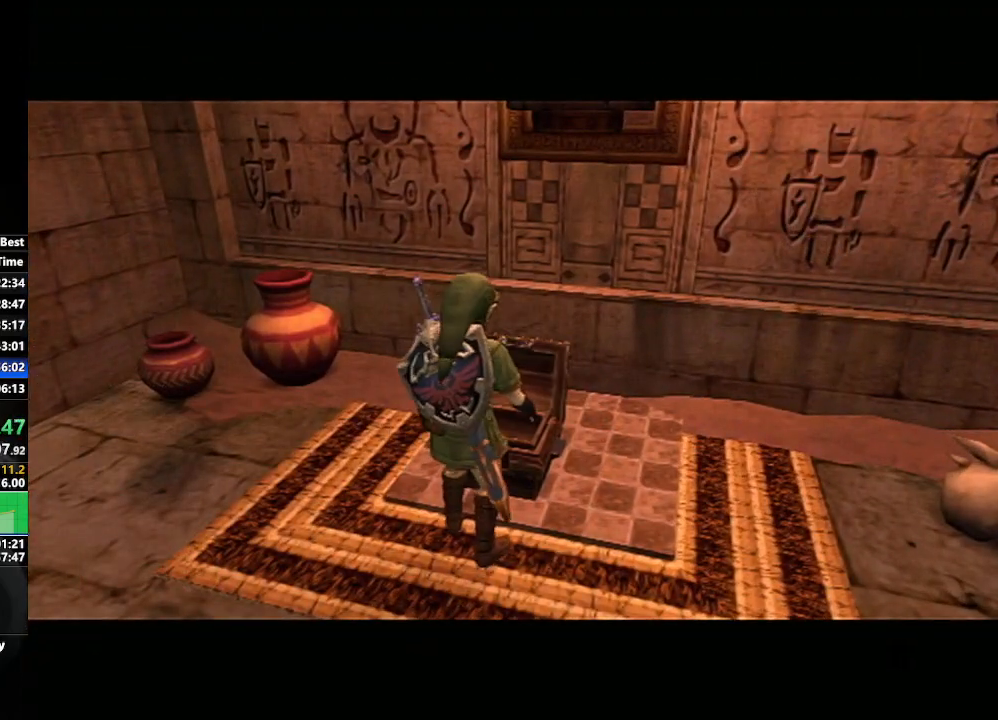
{"buttons": [], "left_stick": "center", "right_stick": "center", "events": []}
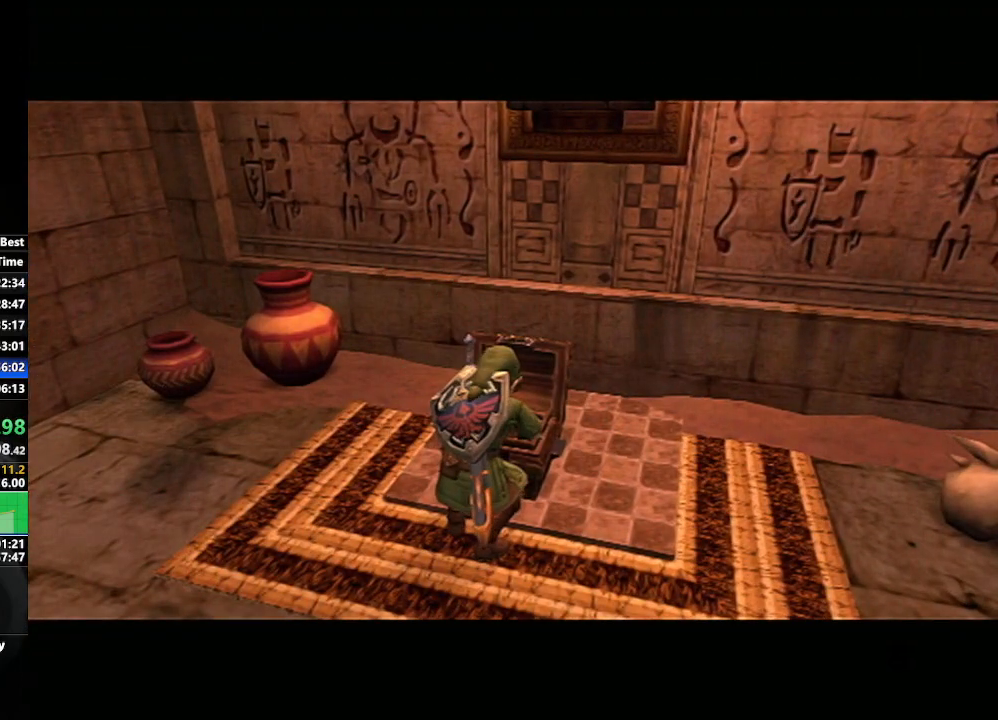
{"buttons": [], "left_stick": "center", "right_stick": "center", "events": []}
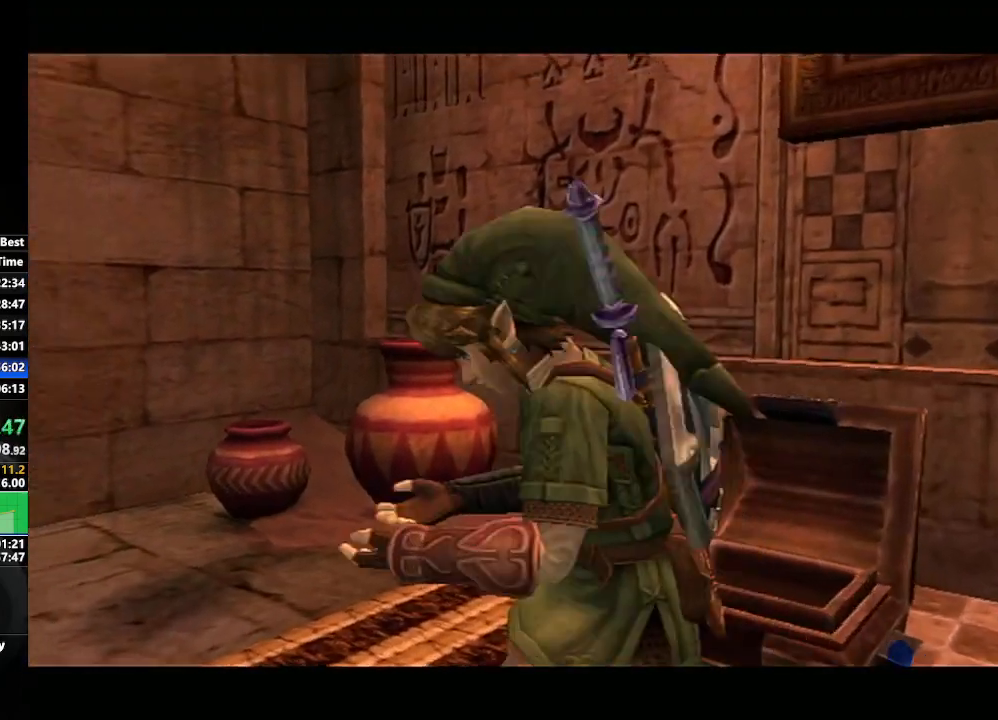
{"buttons": ["A"], "left_stick": "center", "right_stick": "center", "events": [[367, "A", "down"], [400, "A", "up"], [483, "A", "down"]]}
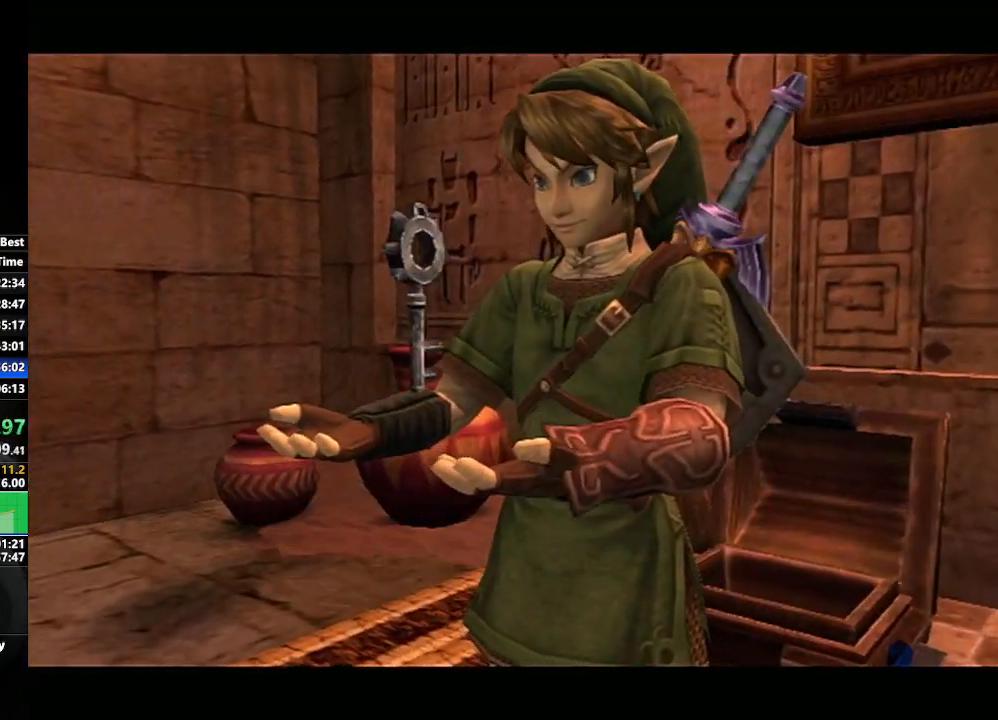
{"buttons": ["B"], "left_stick": "center", "right_stick": "center", "events": [[83, "A", "up"], [100, "B", "down"], [167, "A", "down"], [167, "B", "up"], [217, "A", "up"], [217, "B", "down"], [300, "B", "up"], [317, "A", "down"], [383, "A", "up"], [450, "A", "down"], [500, "A", "up"], [500, "B", "down"]]}
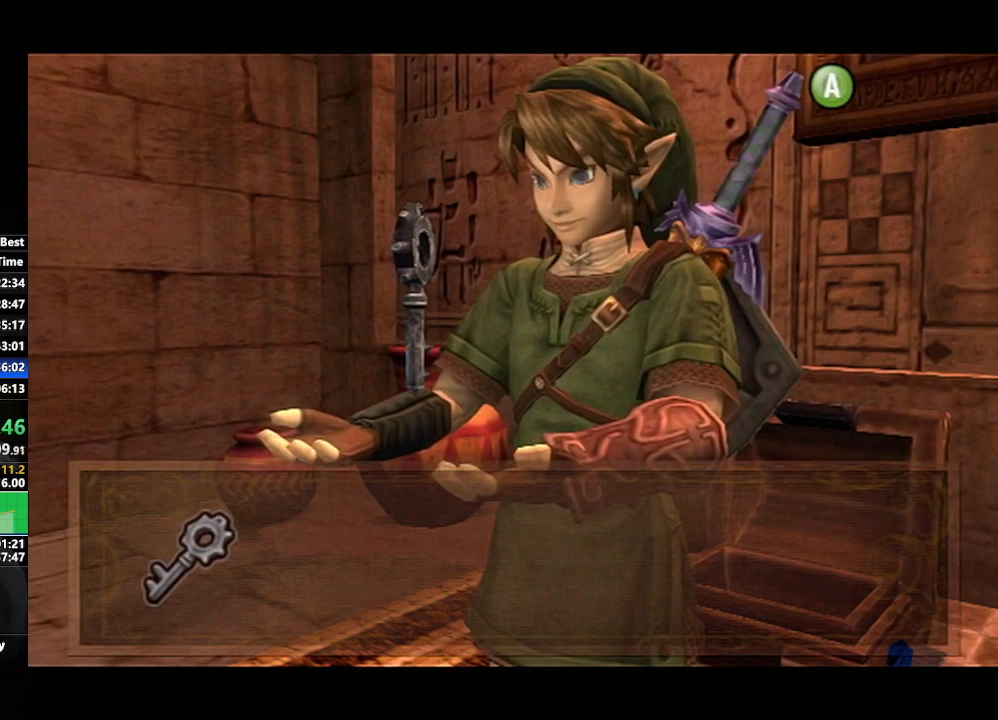
{"buttons": ["A"], "left_stick": "center", "right_stick": "center", "events": [[67, "A", "down"], [67, "B", "up"], [133, "A", "up"], [167, "B", "down"], [200, "A", "down"], [200, "B", "up"], [267, "A", "up"], [300, "B", "down"], [333, "B", "up"], [350, "A", "down"], [417, "B", "down"], [433, "A", "up"], [450, "B", "up"], [500, "A", "down"]]}
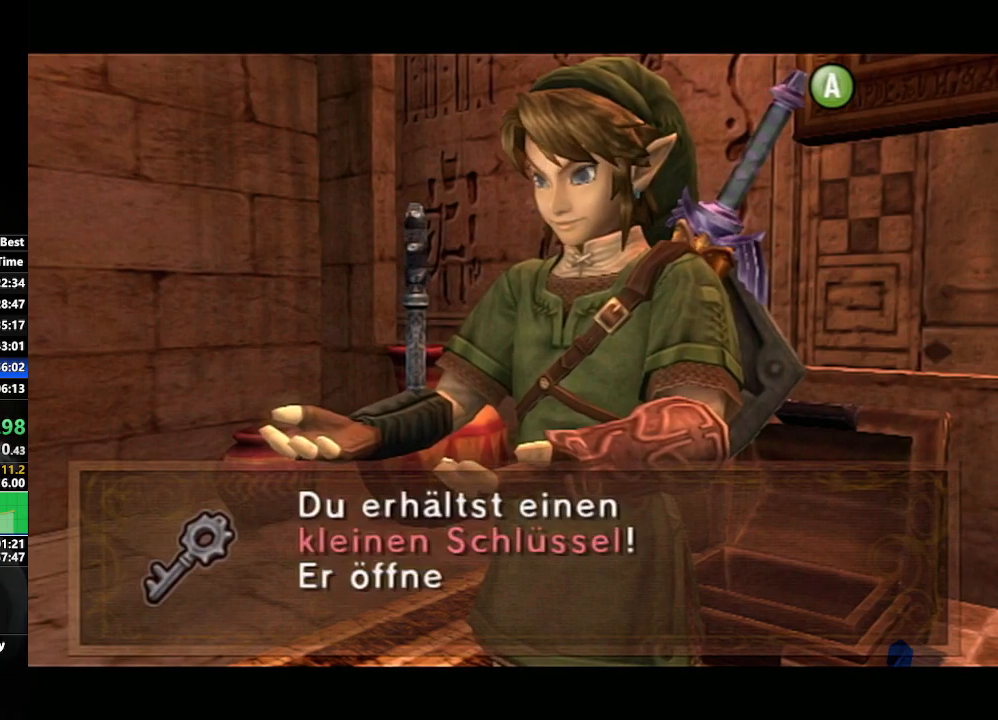
{"buttons": [], "left_stick": "center", "right_stick": "center", "events": [[50, "A", "up"], [67, "B", "down"], [117, "B", "up"], [133, "A", "down"], [183, "A", "up"], [217, "B", "down"], [267, "A", "down"], [267, "B", "up"], [333, "A", "up"], [333, "B", "down"], [383, "B", "up"], [417, "A", "down"], [433, "B", "down"], [450, "A", "up"], [500, "B", "up"]]}
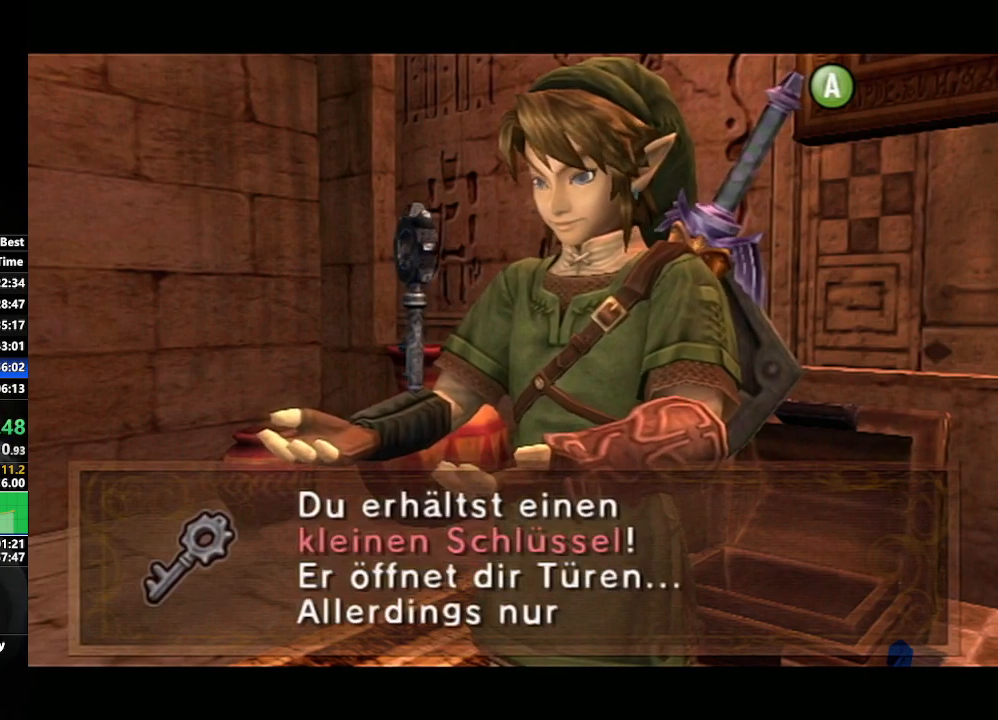
{"buttons": ["A"], "left_stick": "center", "right_stick": "center", "events": [[33, "A", "down"], [117, "A", "up"], [183, "A", "down"], [250, "A", "up"], [333, "A", "down"], [417, "A", "up"], [500, "A", "down"]]}
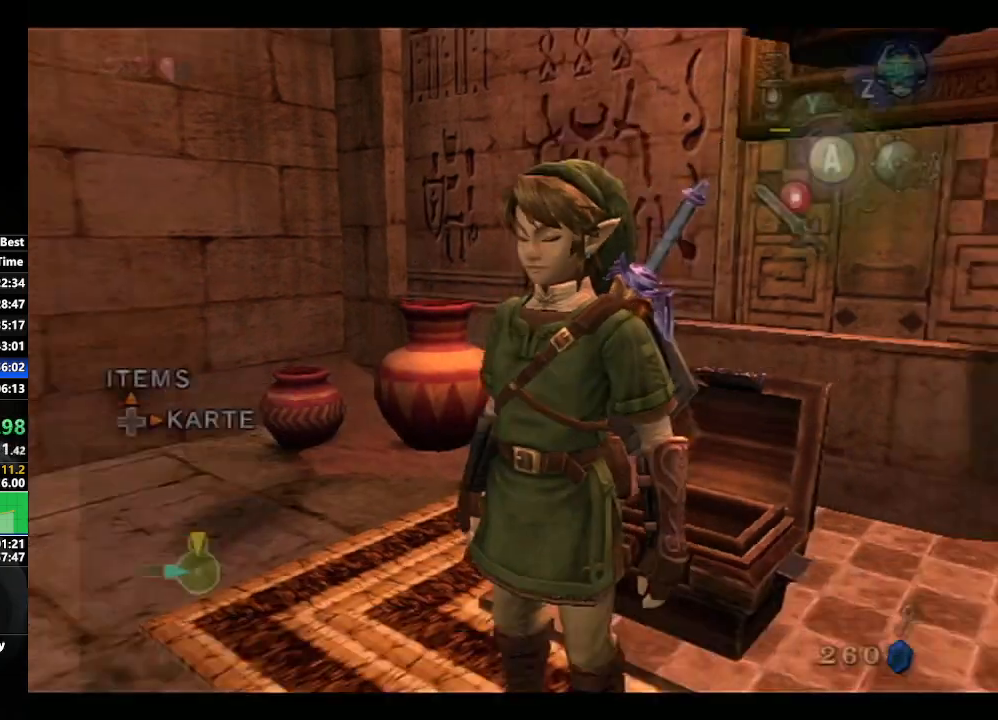
{"buttons": [], "left_stick": "up-right", "right_stick": "center", "events": [[67, "A", "up"], [133, "DPAD_UP", "down"], [250, "DPAD_UP", "up"], [367, "left_stick", "up-right"]]}
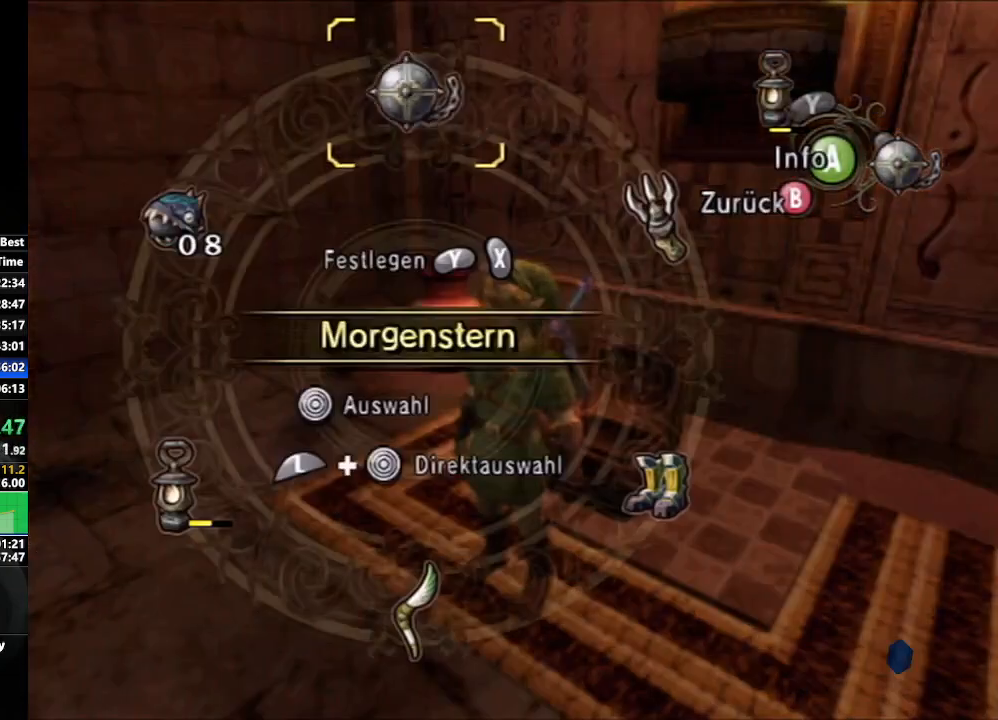
{"buttons": [], "left_stick": "center", "right_stick": "center", "events": [[83, "left_stick", "center"], [117, "Y", "down"], [200, "Y", "up"], [217, "left_stick", "left"], [367, "left_stick", "up-left"], [483, "left_stick", "center"]]}
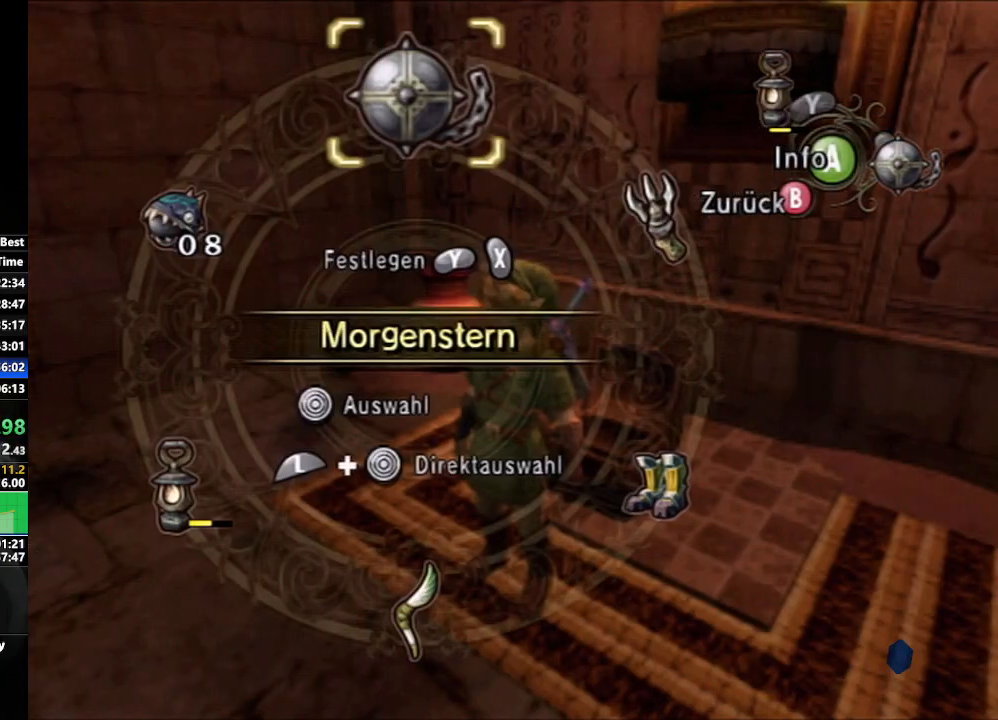
{"buttons": ["B"], "left_stick": "center", "right_stick": "center", "events": [[33, "X", "down"], [133, "X", "up"], [250, "left_stick", "left"], [333, "left_stick", "center"], [500, "B", "down"]]}
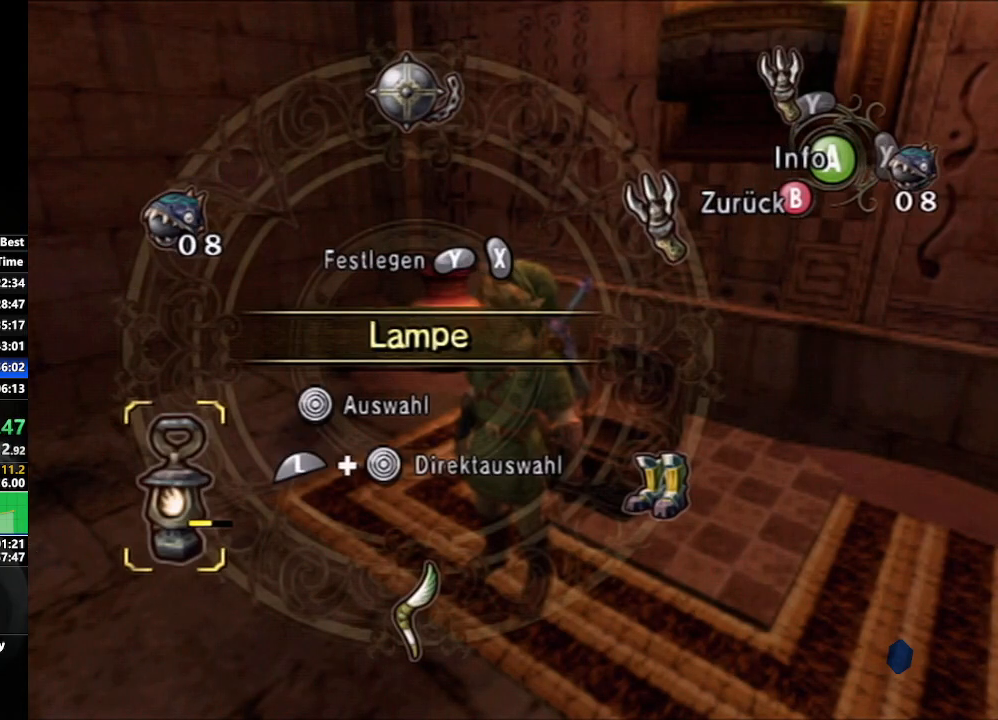
{"buttons": [], "left_stick": "left", "right_stick": "right", "events": [[50, "B", "up"], [167, "left_stick", "left"], [250, "right_stick", "right"]]}
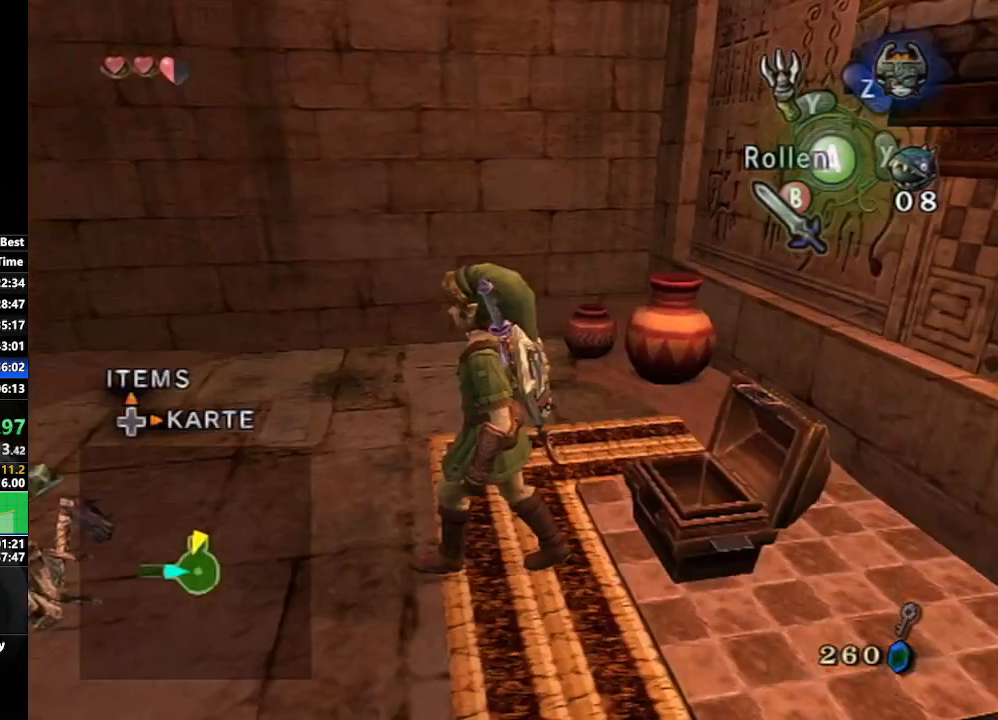
{"buttons": ["Y", "L1"], "left_stick": "up-left", "right_stick": "center", "events": [[83, "left_stick", "up-left"], [217, "right_stick", "center"], [400, "L1", "down"], [483, "Y", "down"]]}
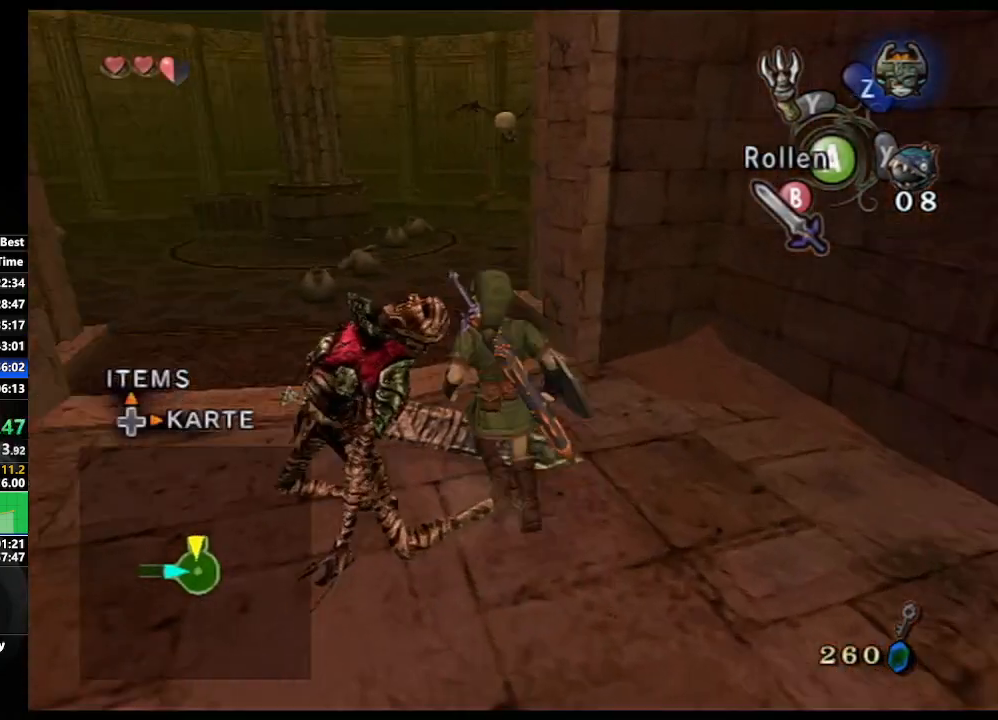
{"buttons": [], "left_stick": "up", "right_stick": "center", "events": [[83, "Y", "up"], [217, "left_stick", "up"], [350, "L1", "up"]]}
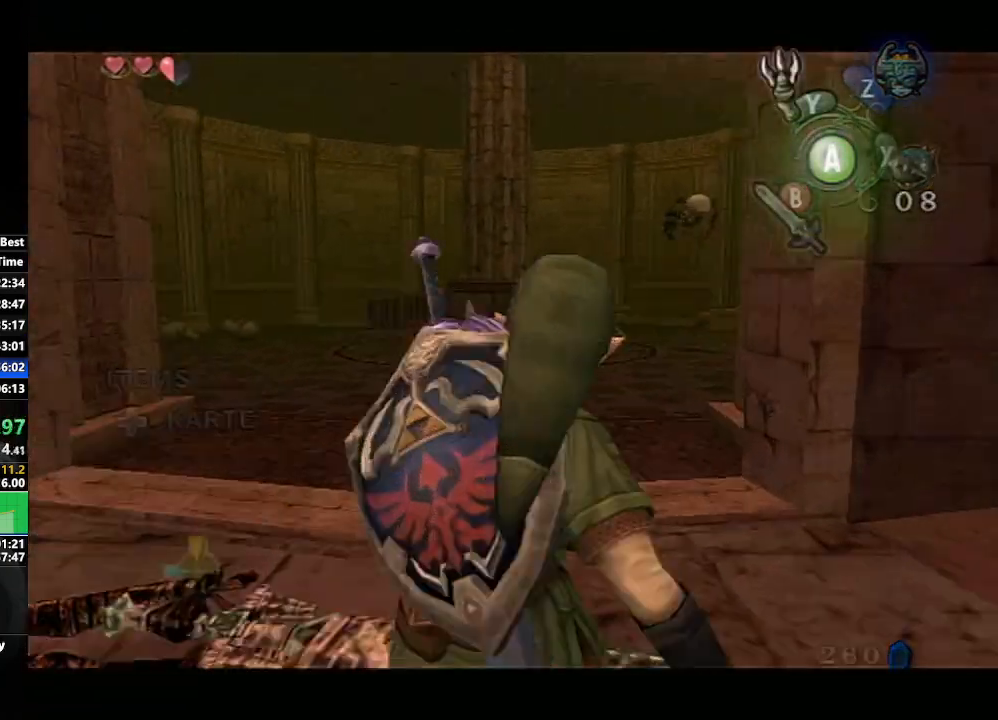
{"buttons": ["A"], "left_stick": "up", "right_stick": "center", "events": [[500, "A", "down"]]}
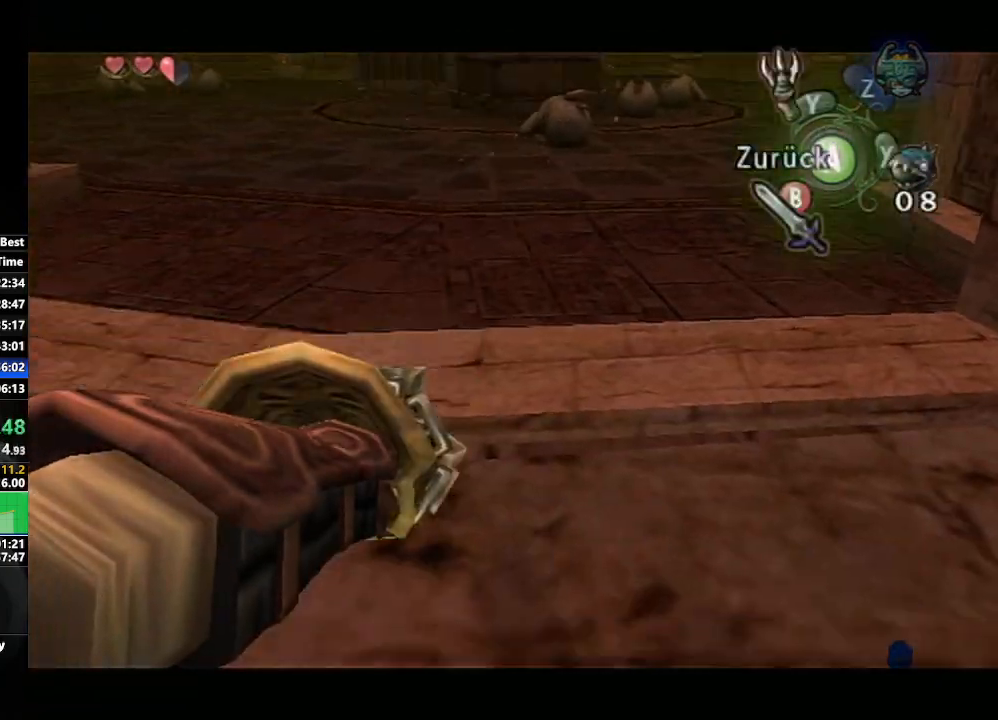
{"buttons": [], "left_stick": "up", "right_stick": "center", "events": [[67, "A", "up"]]}
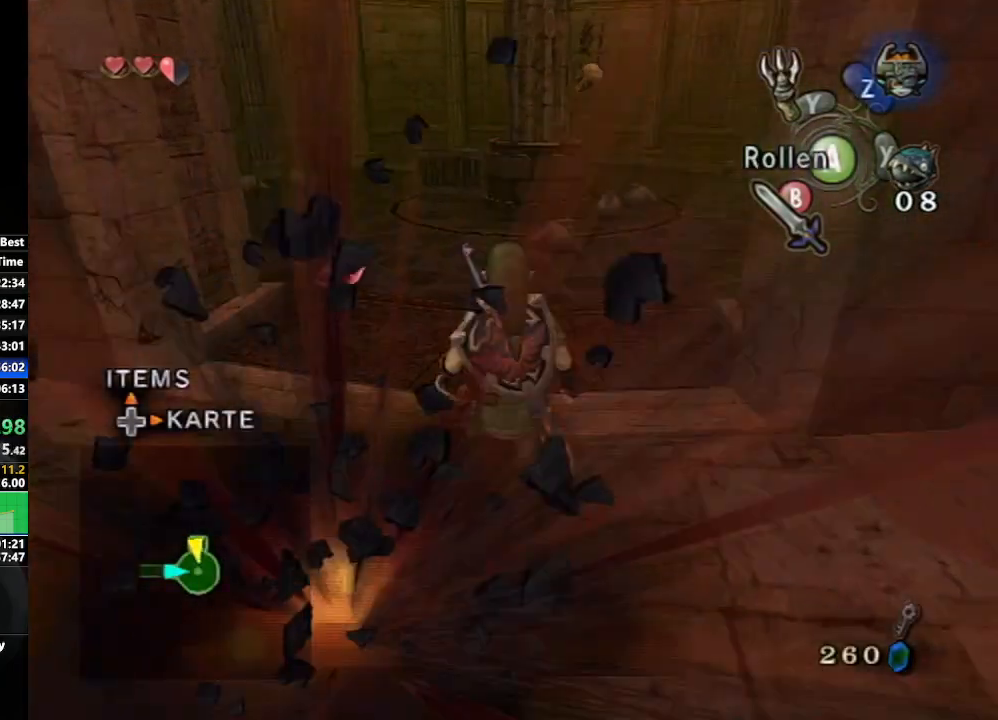
{"buttons": [], "left_stick": "down", "right_stick": "center", "events": [[167, "left_stick", "center"], [167, "right_stick", "up"], [267, "right_stick", "center"], [367, "left_stick", "down"]]}
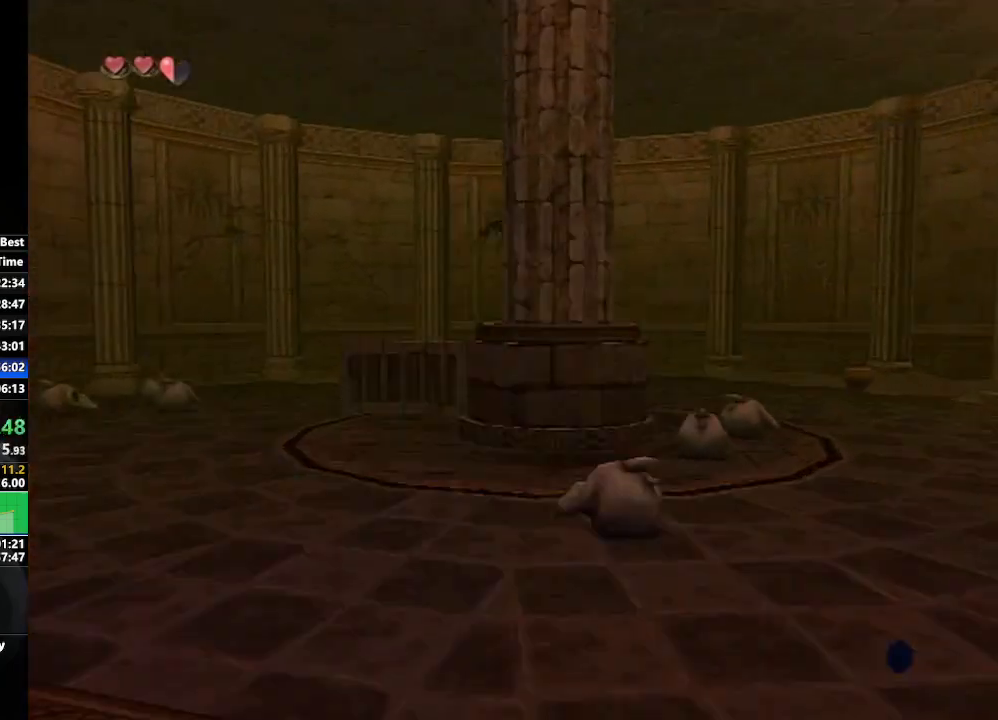
{"buttons": [], "left_stick": "down", "right_stick": "center", "events": [[350, "A", "down"], [467, "A", "up"]]}
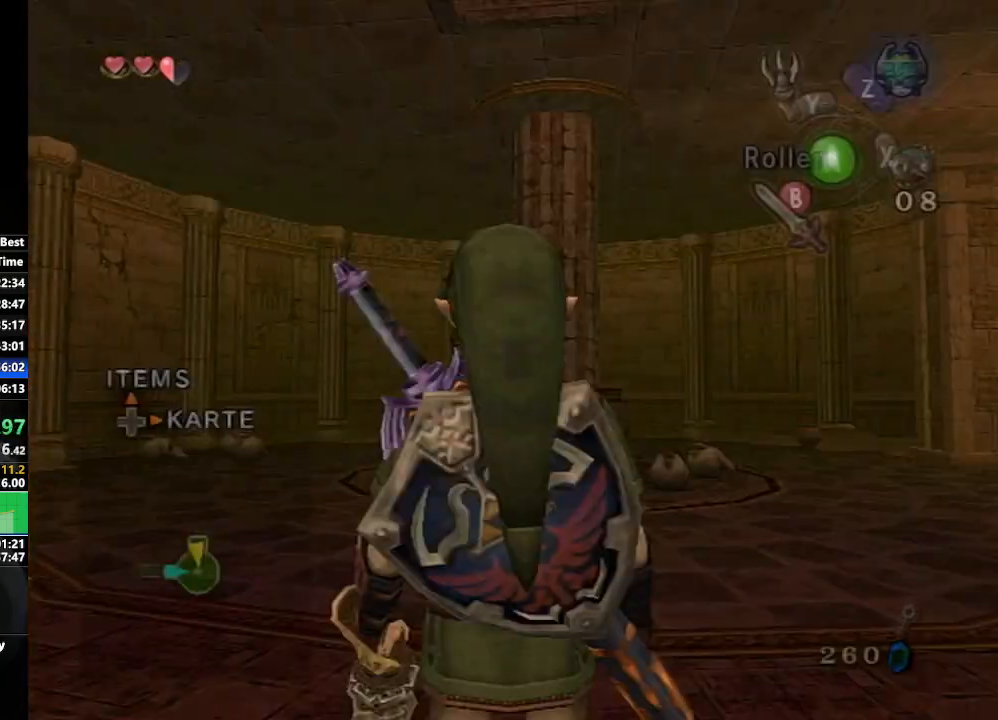
{"buttons": [], "left_stick": "down-left", "right_stick": "center", "events": [[250, "left_stick", "down-left"]]}
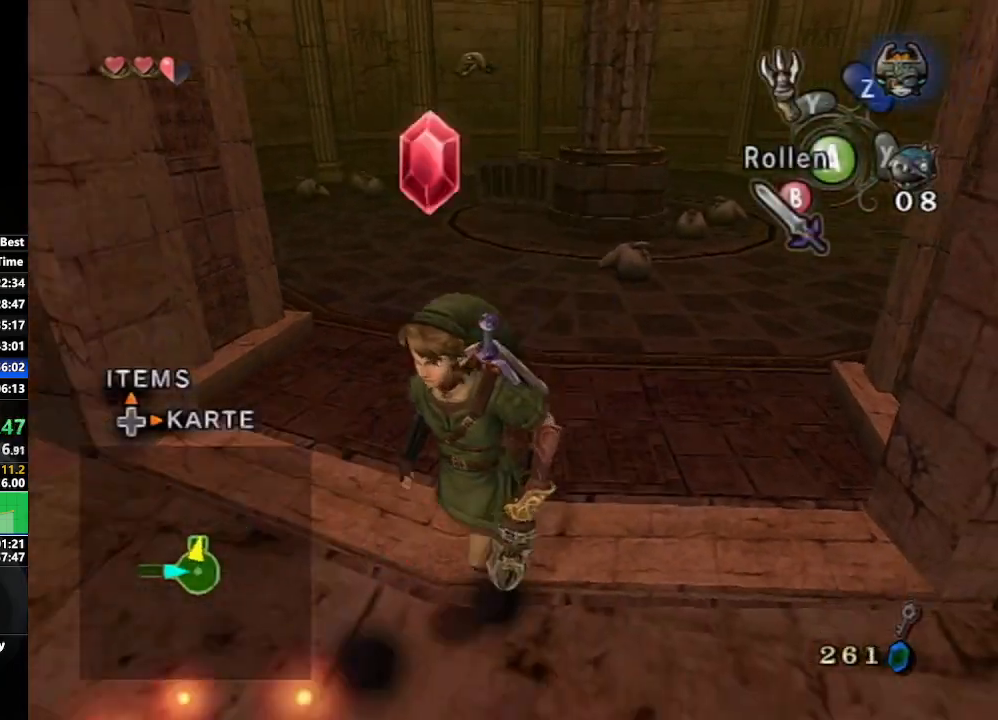
{"buttons": [], "left_stick": "right", "right_stick": "center", "events": [[17, "left_stick", "up-left"], [100, "left_stick", "up-right"], [233, "left_stick", "right"]]}
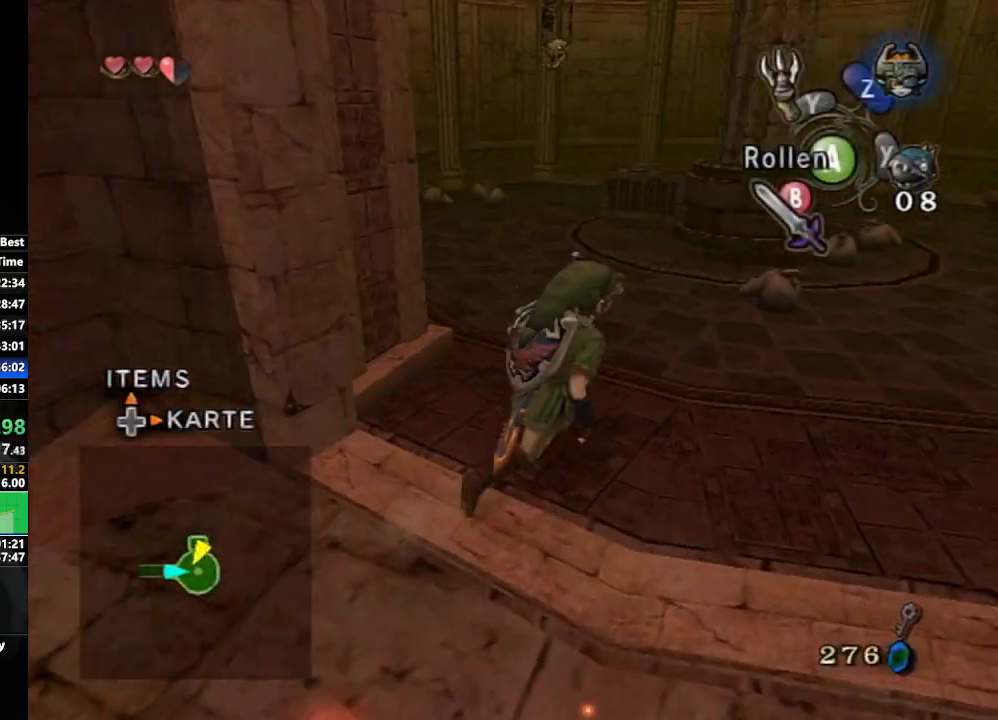
{"buttons": [], "left_stick": "down", "right_stick": "center", "events": [[17, "left_stick", "up-right"], [200, "left_stick", "up-left"], [233, "right_stick", "up"], [283, "left_stick", "center"], [400, "right_stick", "center"], [433, "left_stick", "down"]]}